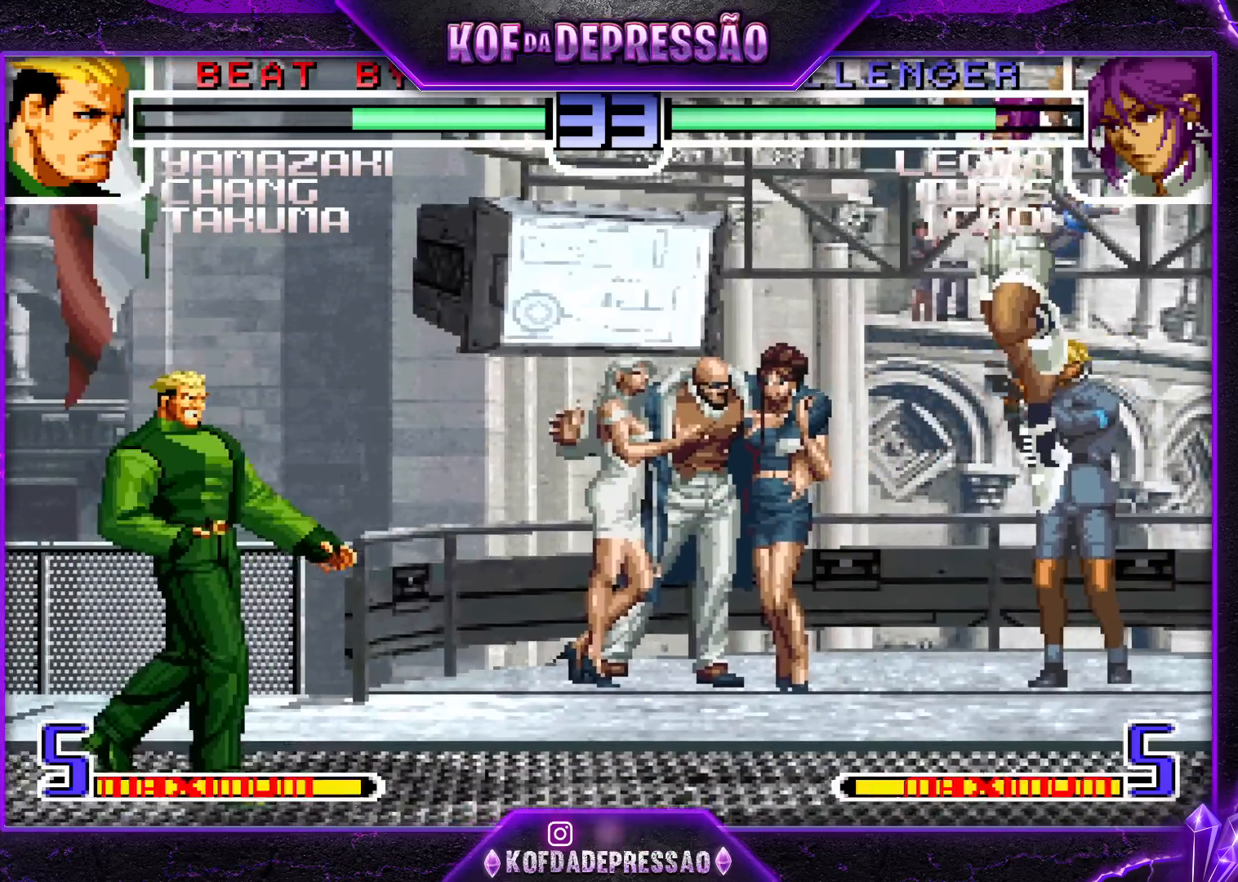
Gameplay with a controller (arcade stick); each line is a JSON object with the inputs held at the frame after it. "events" lists button and stick changes between this image and that frame as [ms after this image, input, new state], when the widget could be followed in between. Not read: L3 R3.
{"buttons": [], "left_stick": "center", "events": [[50, "left_stick", "center"], [400, "left_stick", "right"], [500, "left_stick", "center"]]}
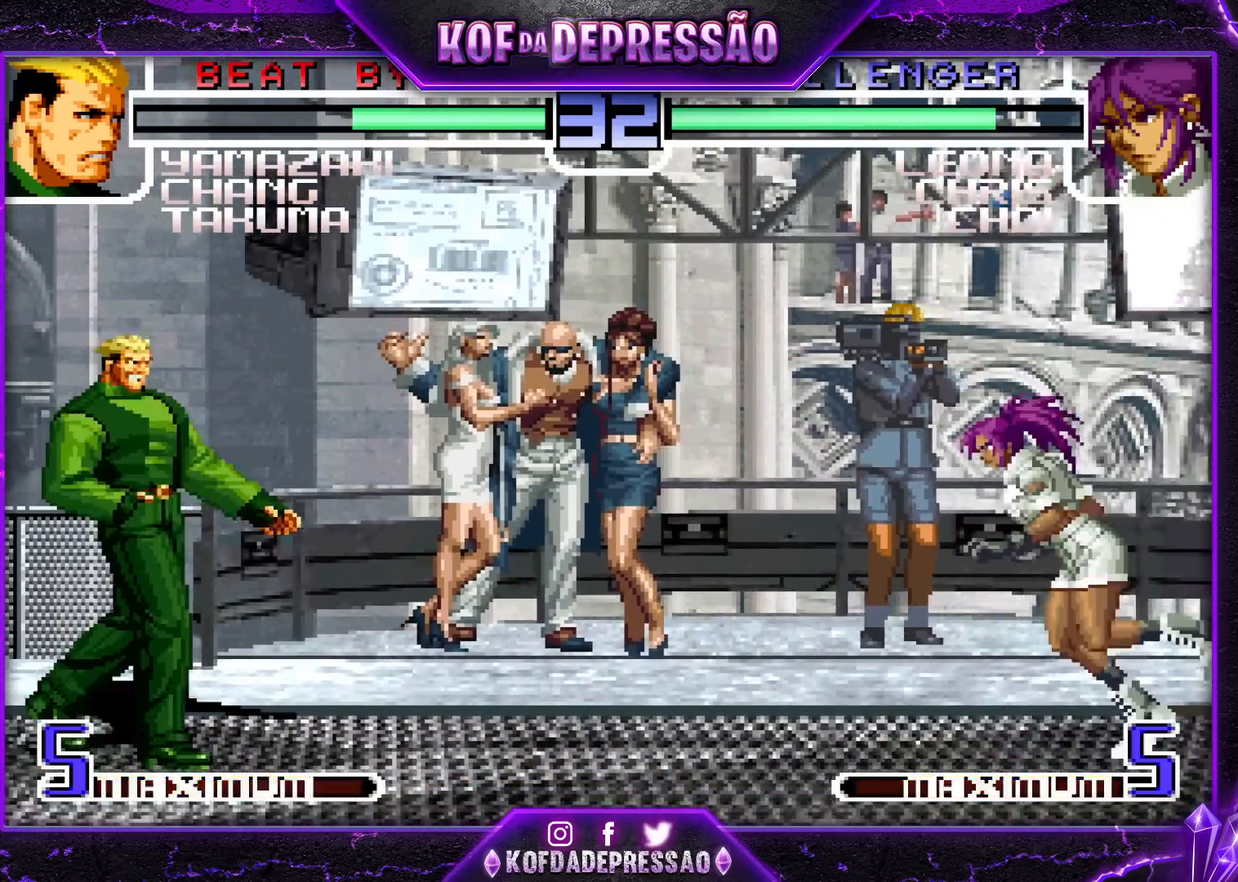
{"buttons": [], "left_stick": "right", "events": [[333, "left_stick", "left"], [433, "left_stick", "down"], [483, "left_stick", "right"]]}
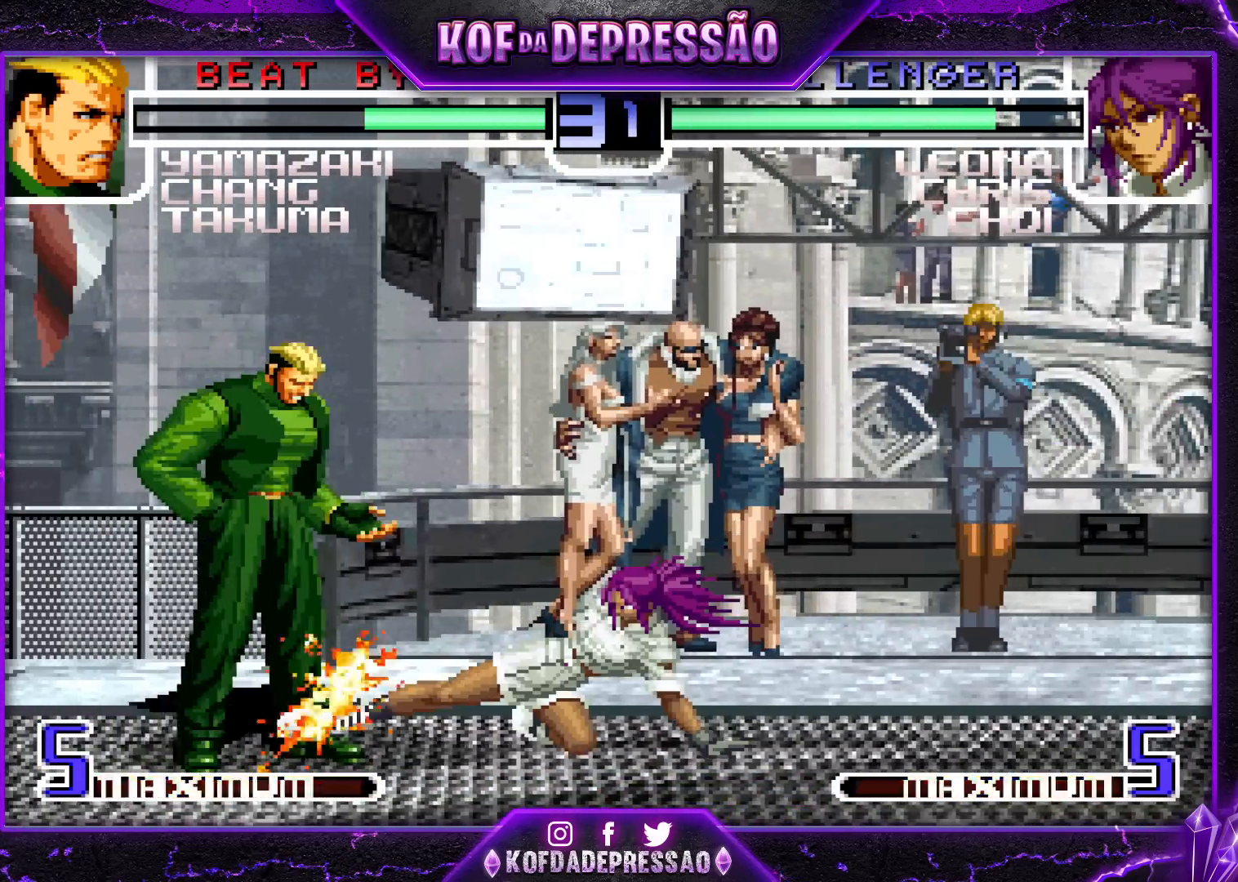
{"buttons": [], "left_stick": "down-left", "events": [[83, "left_stick", "center"], [367, "left_stick", "down-left"]]}
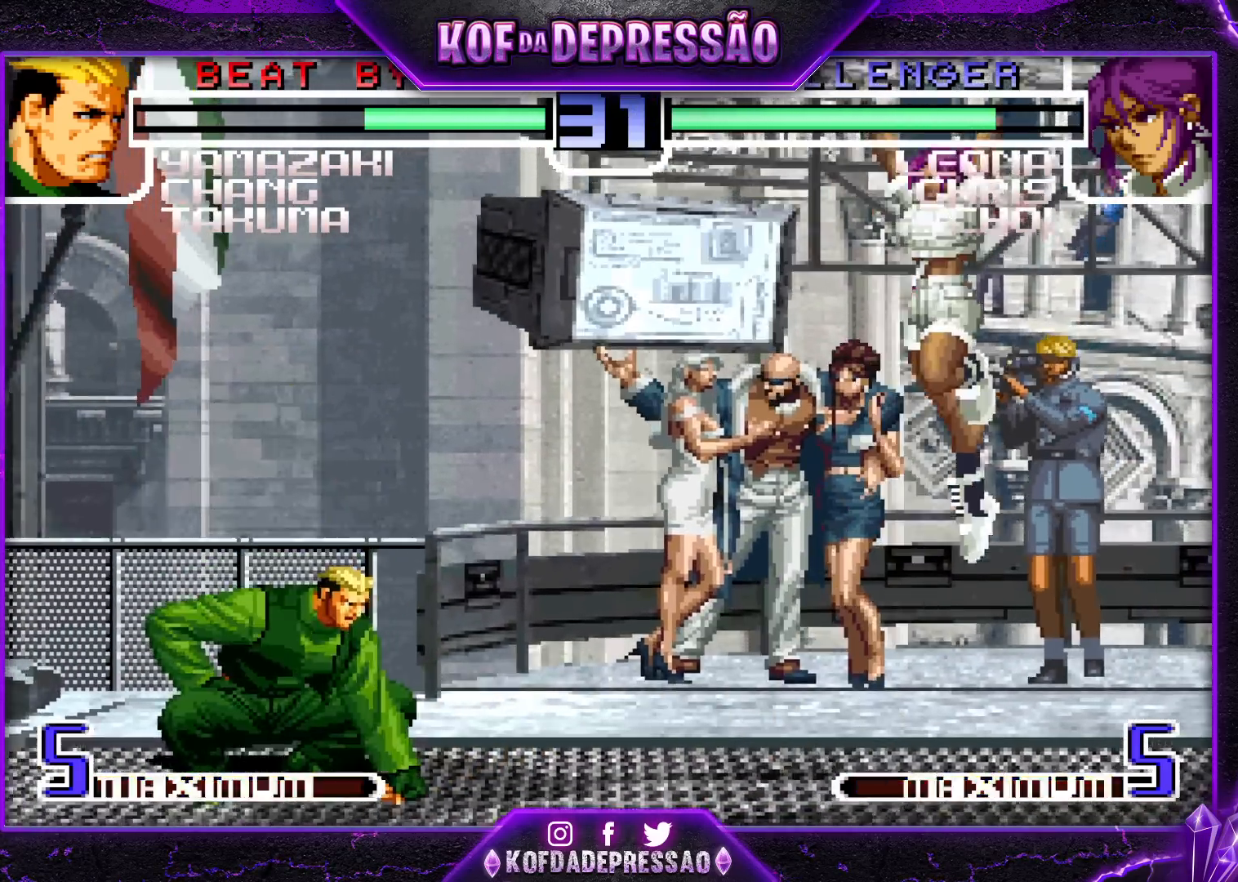
{"buttons": [], "left_stick": "left", "events": [[83, "left_stick", "center"], [183, "left_stick", "right"], [283, "left_stick", "center"], [333, "left_stick", "right"], [417, "left_stick", "down"], [483, "left_stick", "left"]]}
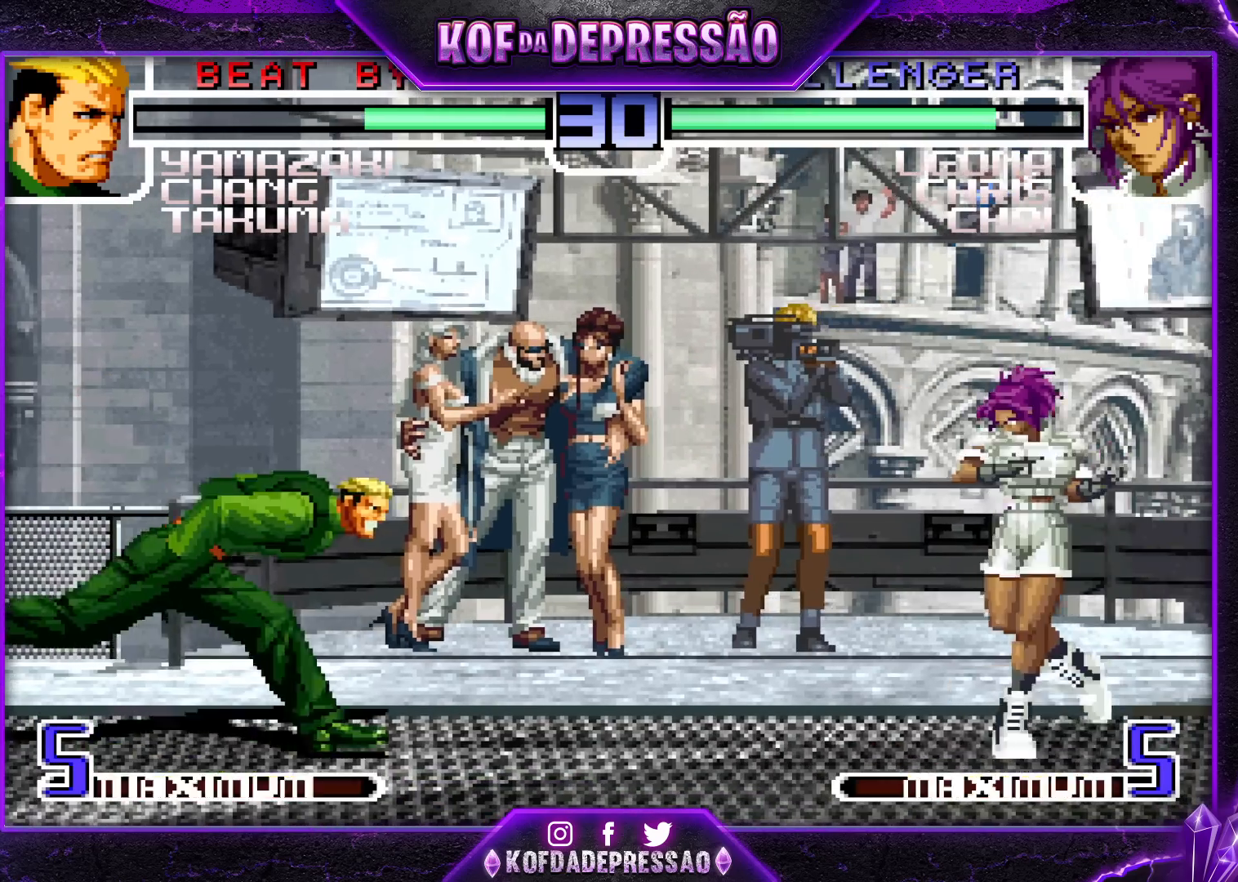
{"buttons": [], "left_stick": "center", "events": [[33, "TRIANGLE", "down"], [67, "left_stick", "center"], [133, "TRIANGLE", "up"]]}
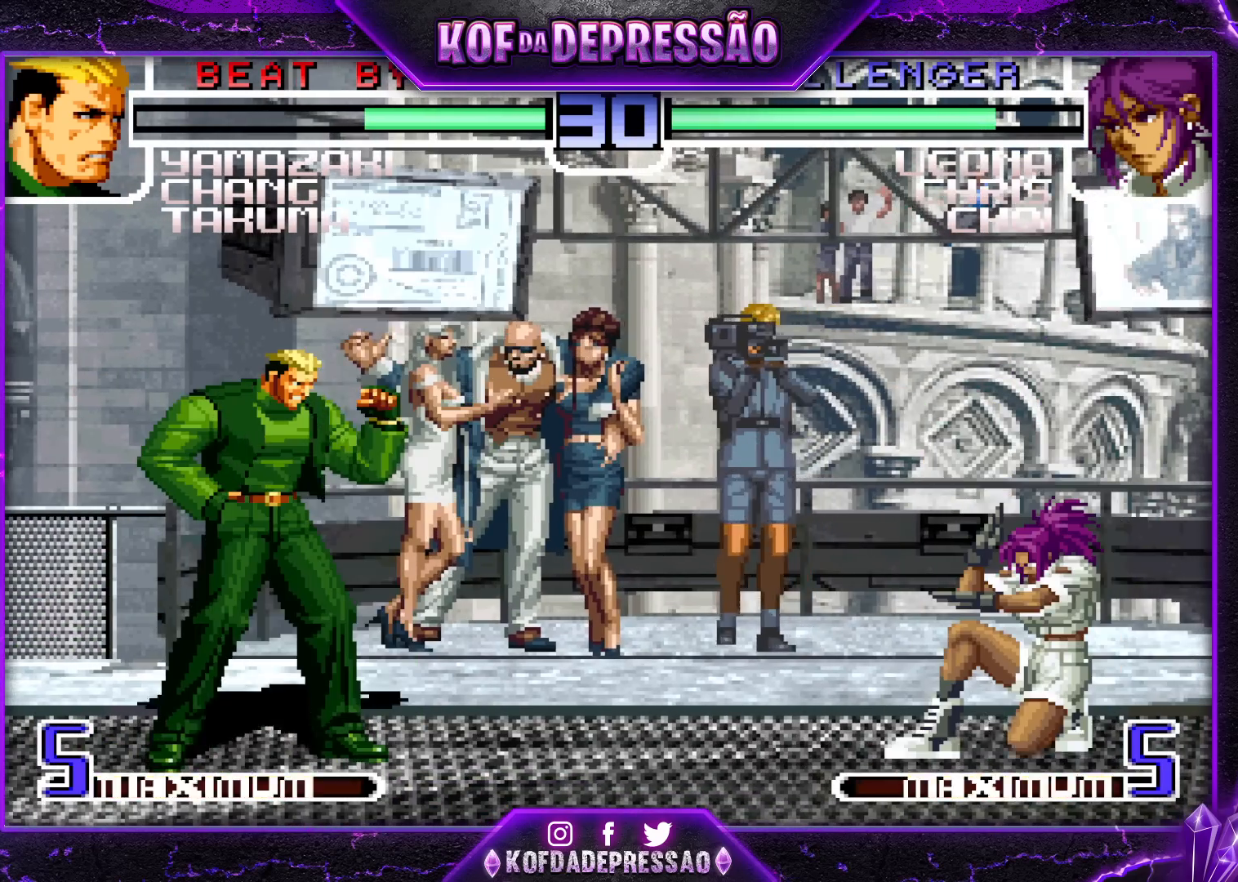
{"buttons": [], "left_stick": "down-left", "events": [[383, "left_stick", "down-left"]]}
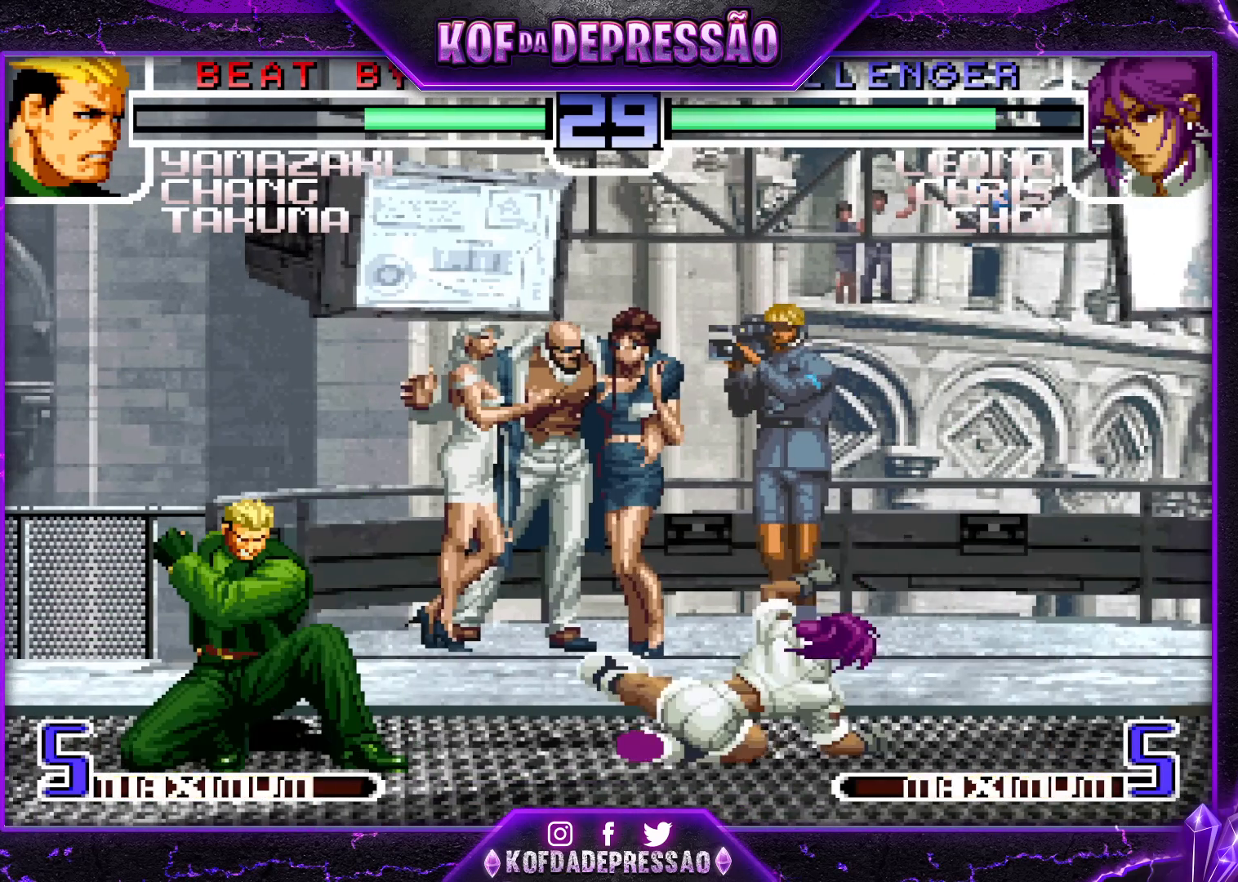
{"buttons": [], "left_stick": "center", "events": [[300, "left_stick", "center"]]}
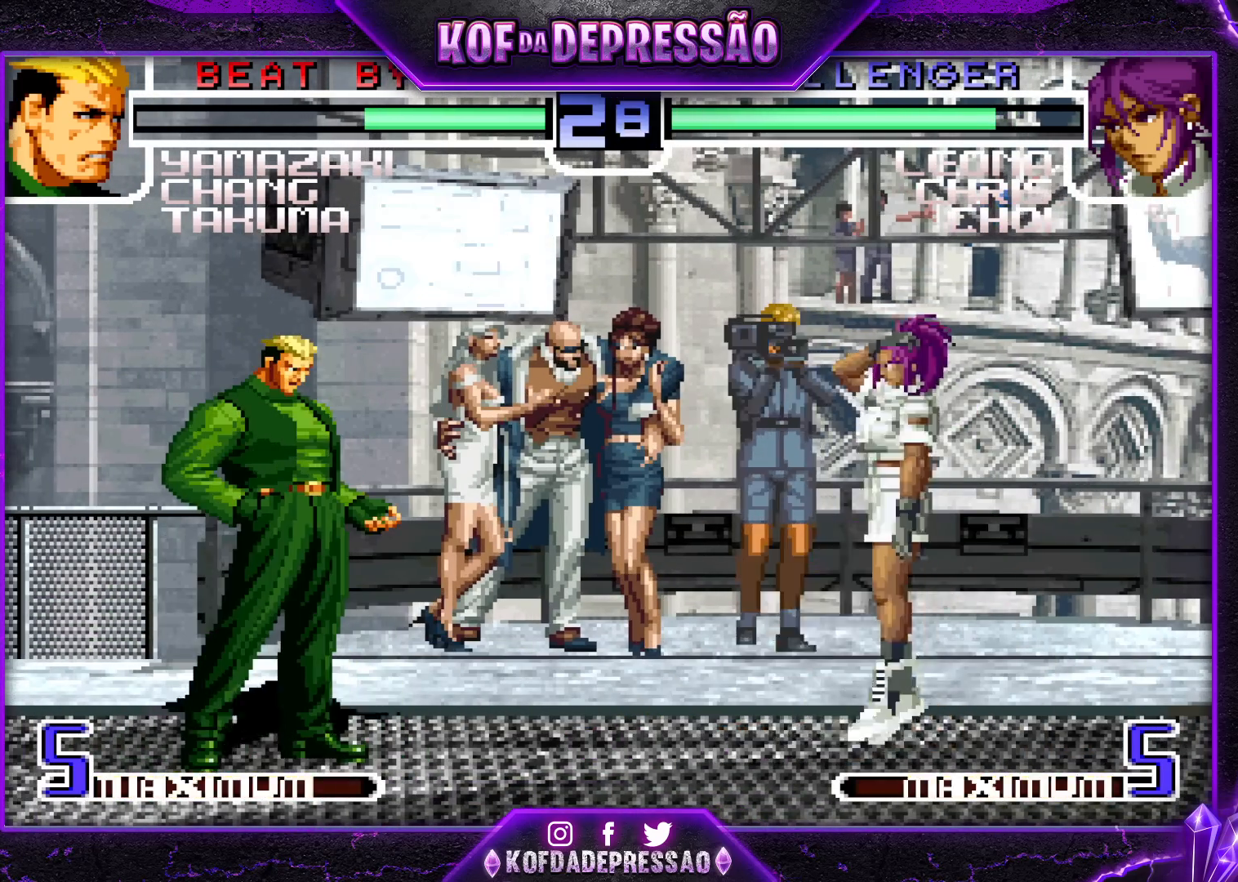
{"buttons": [], "left_stick": "right", "events": [[500, "left_stick", "right"]]}
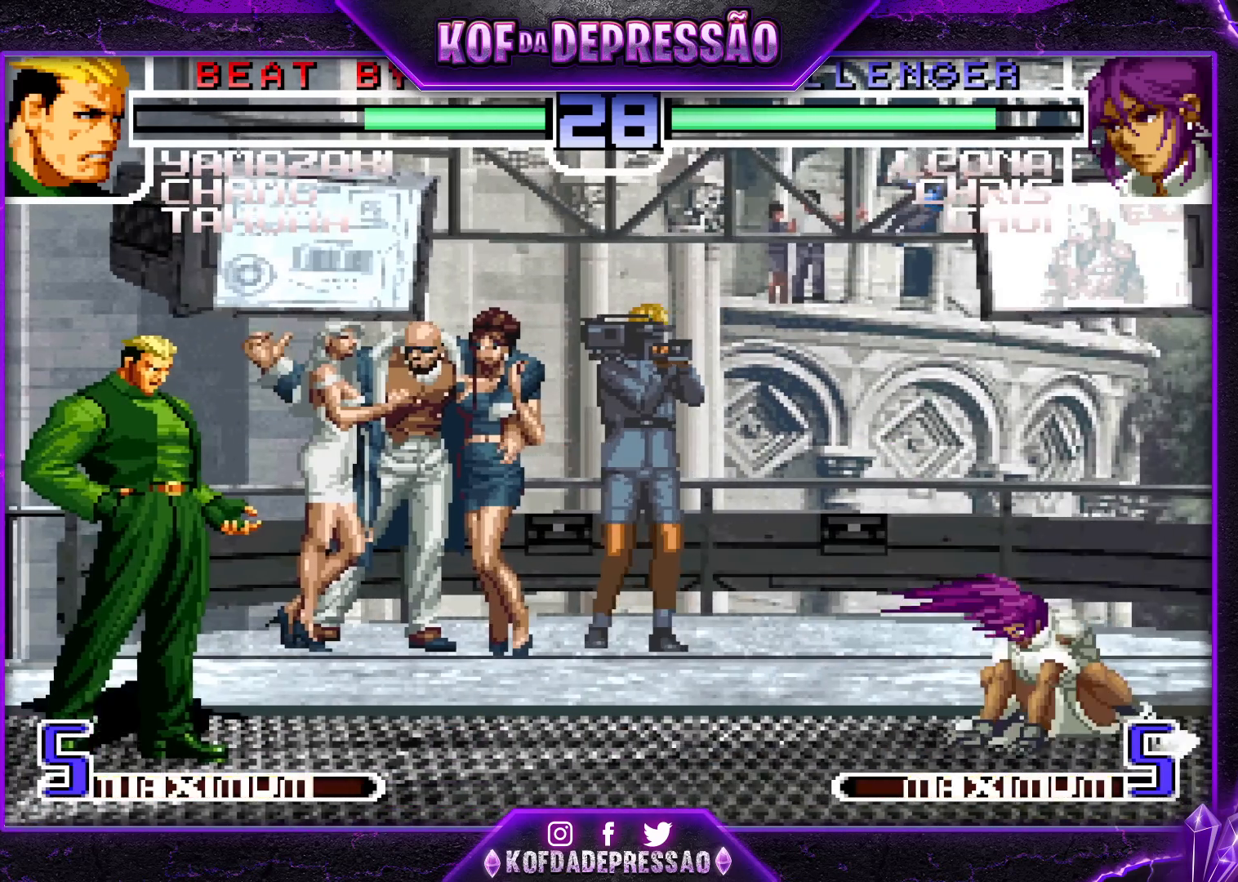
{"buttons": [], "left_stick": "left", "events": [[167, "left_stick", "center"], [467, "left_stick", "left"]]}
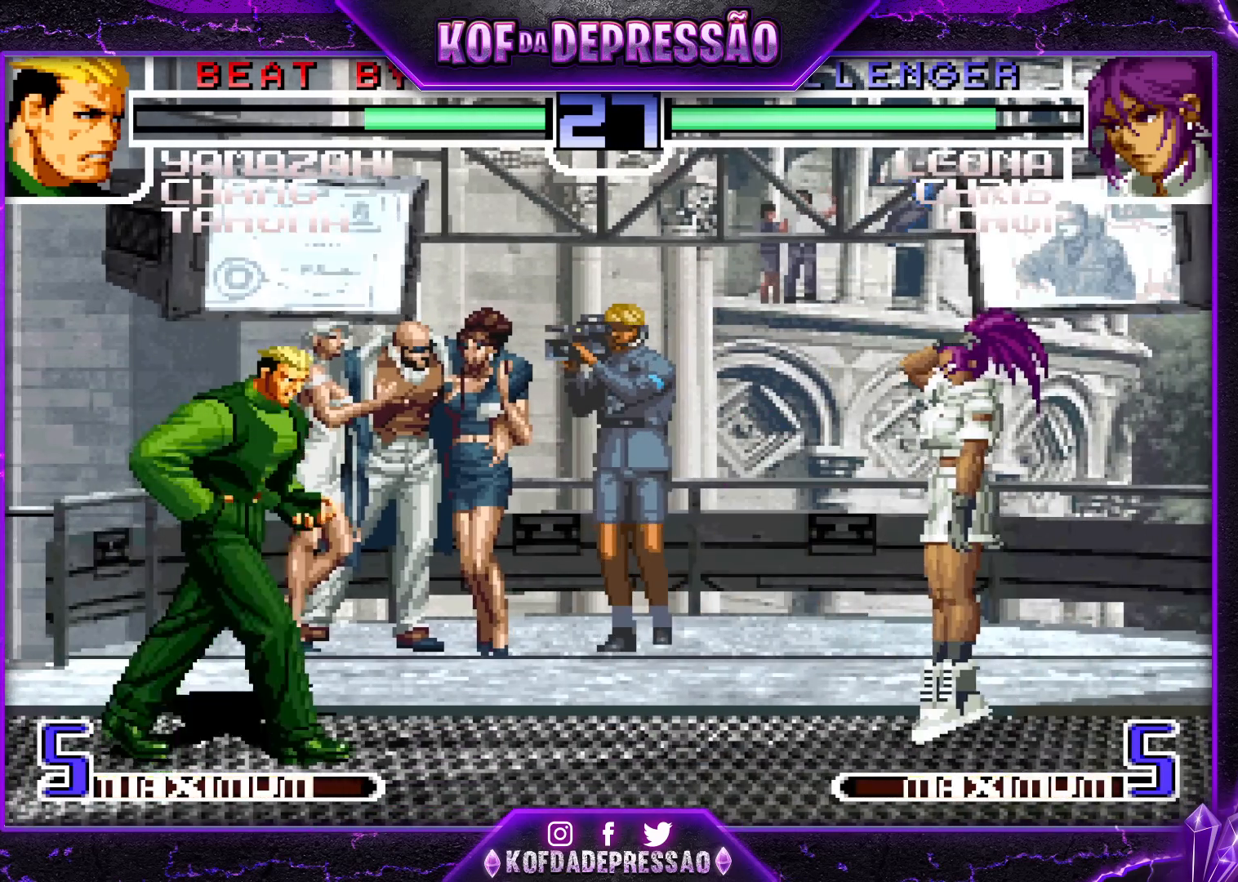
{"buttons": ["CROSS", "R1"], "left_stick": "center", "events": [[100, "left_stick", "down"], [250, "left_stick", "right"], [350, "left_stick", "center"], [450, "CROSS", "down"], [467, "R1", "down"]]}
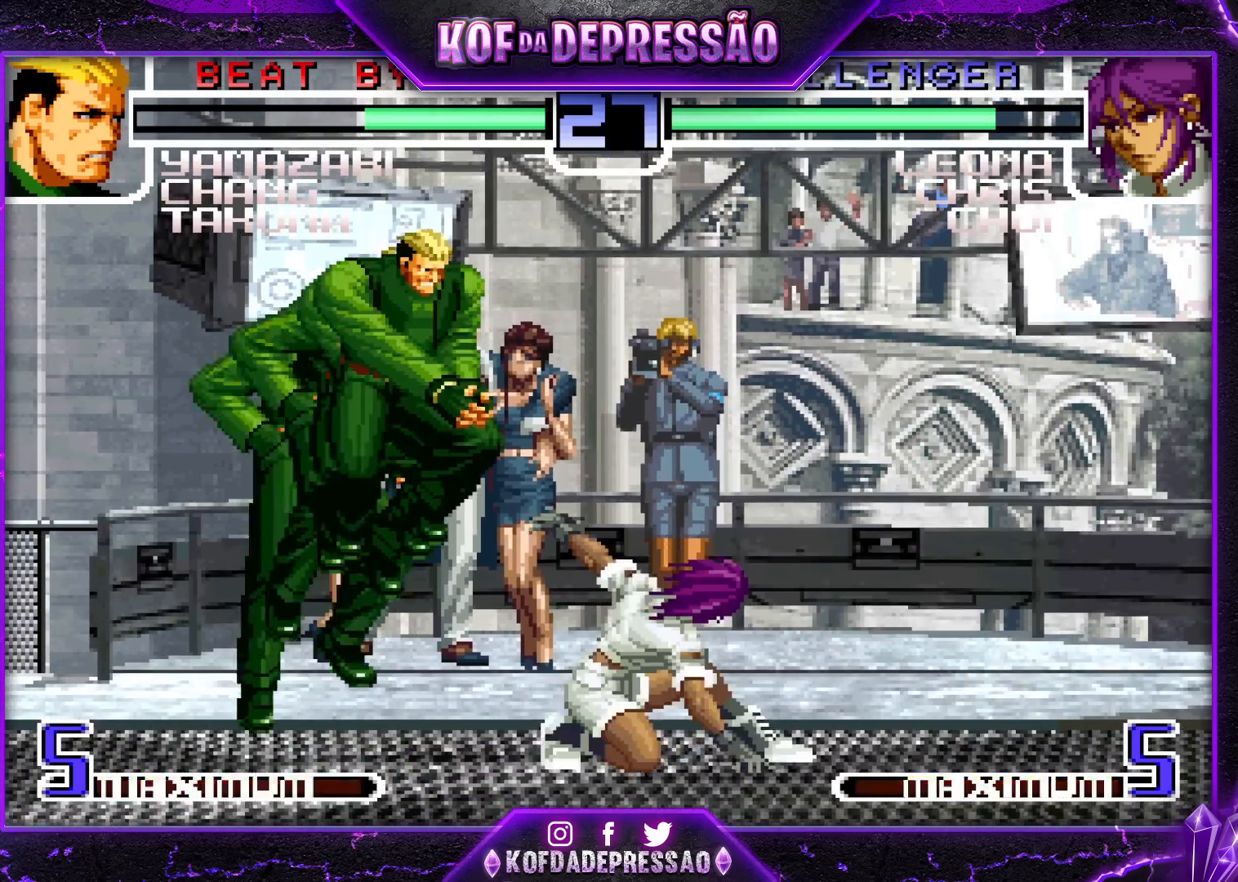
{"buttons": [], "left_stick": "down-left", "events": [[83, "CROSS", "up"], [100, "R1", "up"], [200, "left_stick", "down-left"], [317, "TRIANGLE", "down"], [433, "TRIANGLE", "up"]]}
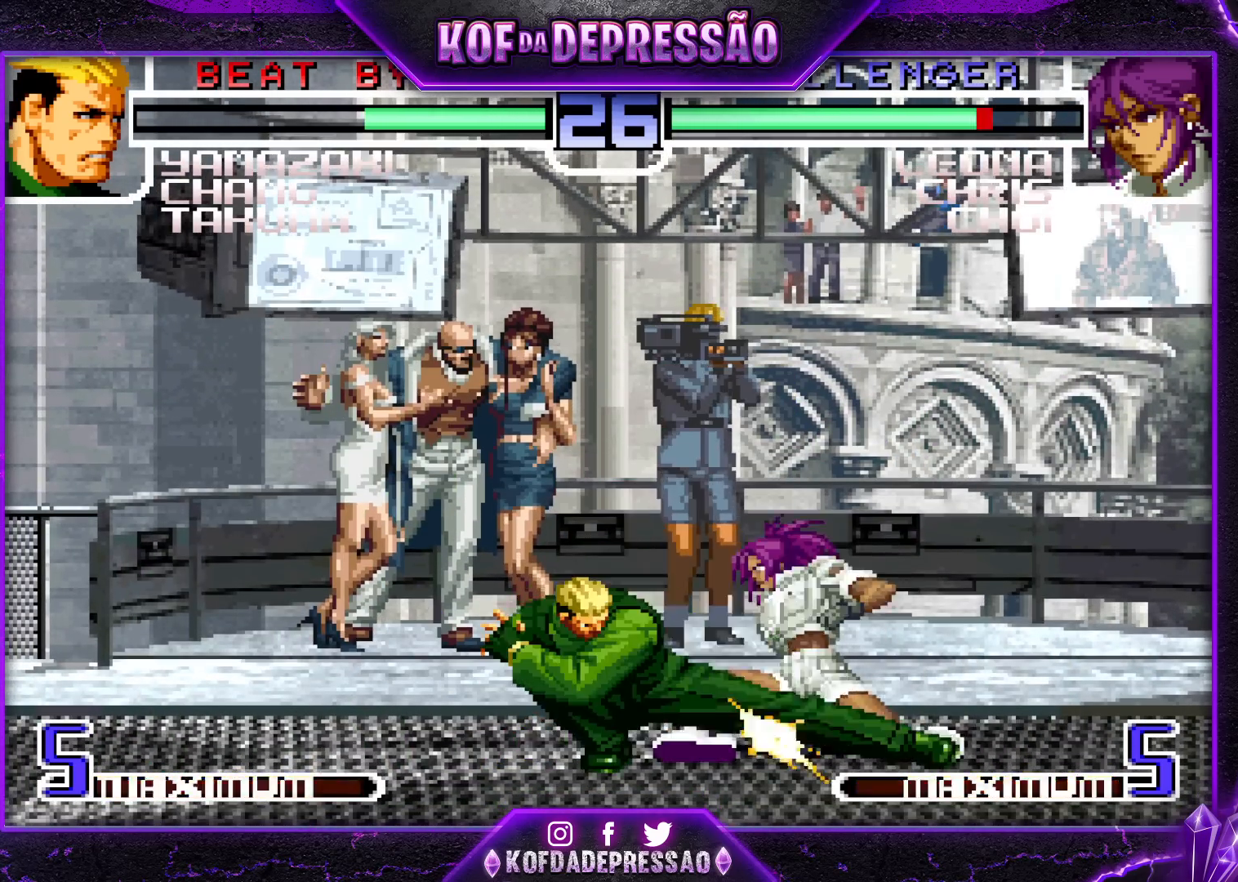
{"buttons": [], "left_stick": "center", "events": [[83, "left_stick", "down-right"], [100, "SQUARE", "down"], [200, "SQUARE", "up"], [383, "SQUARE", "down"], [450, "SQUARE", "up"], [467, "left_stick", "center"]]}
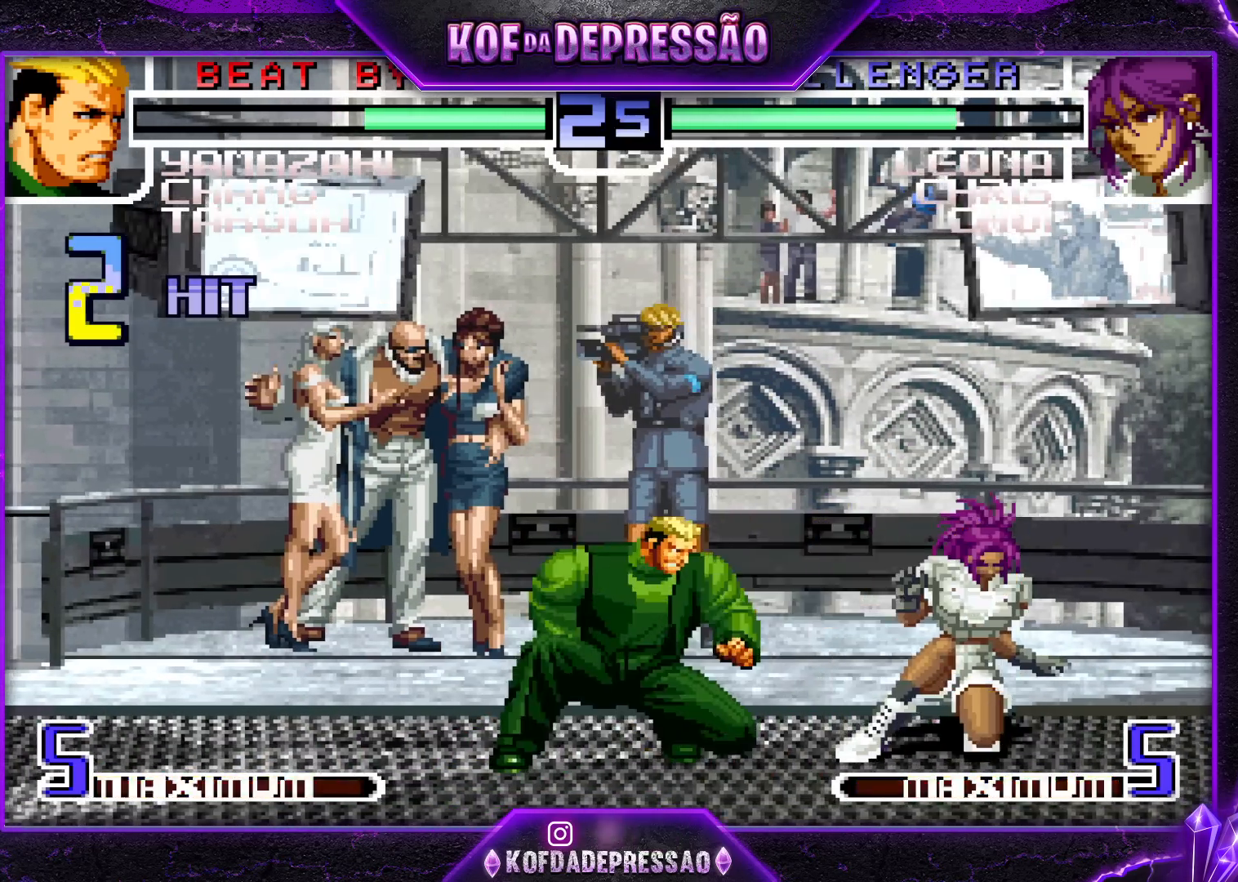
{"buttons": [], "left_stick": "down", "events": [[83, "left_stick", "right"], [150, "left_stick", "down"], [267, "left_stick", "right"], [333, "left_stick", "center"], [383, "left_stick", "right"], [483, "left_stick", "down"]]}
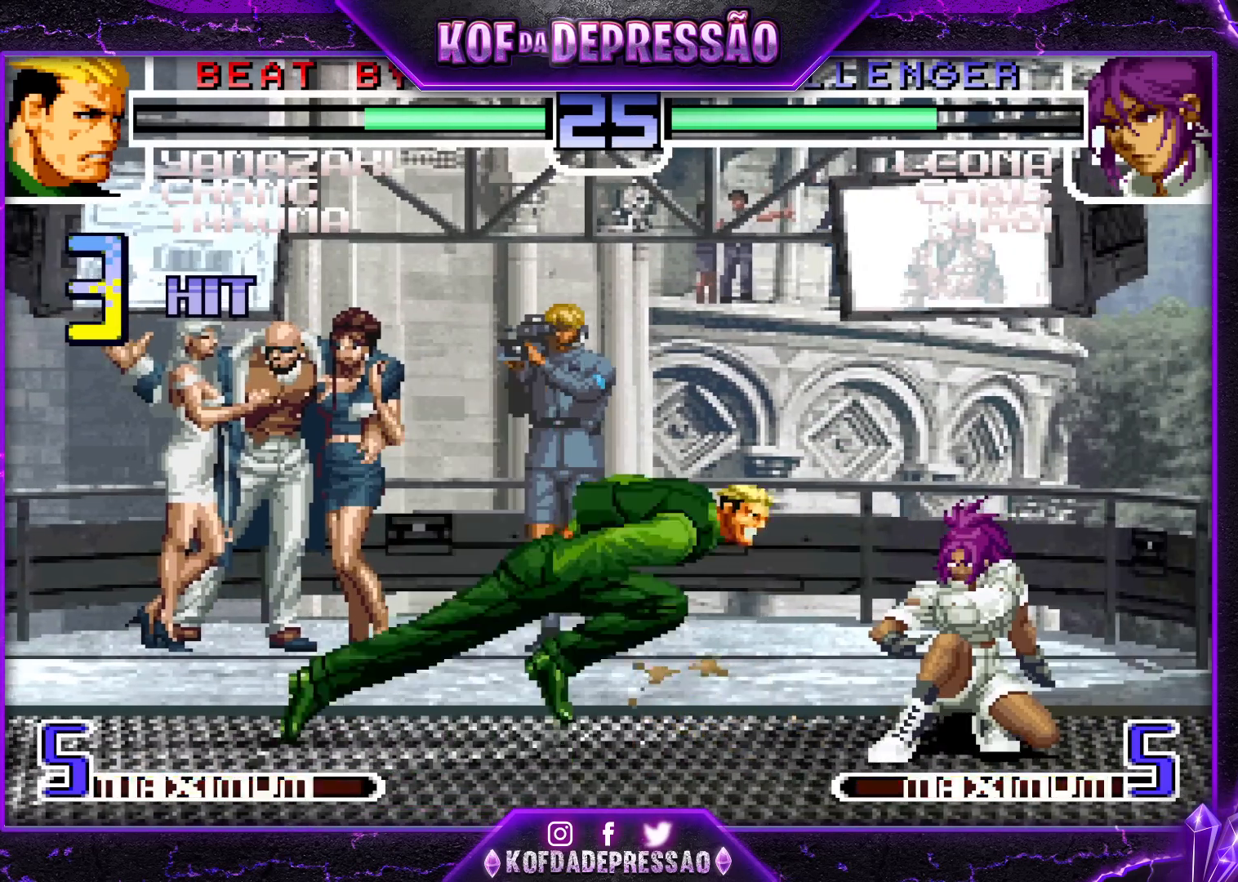
{"buttons": [], "left_stick": "center", "events": [[67, "left_stick", "left"], [133, "R1", "down"], [183, "left_stick", "center"], [200, "R1", "up"]]}
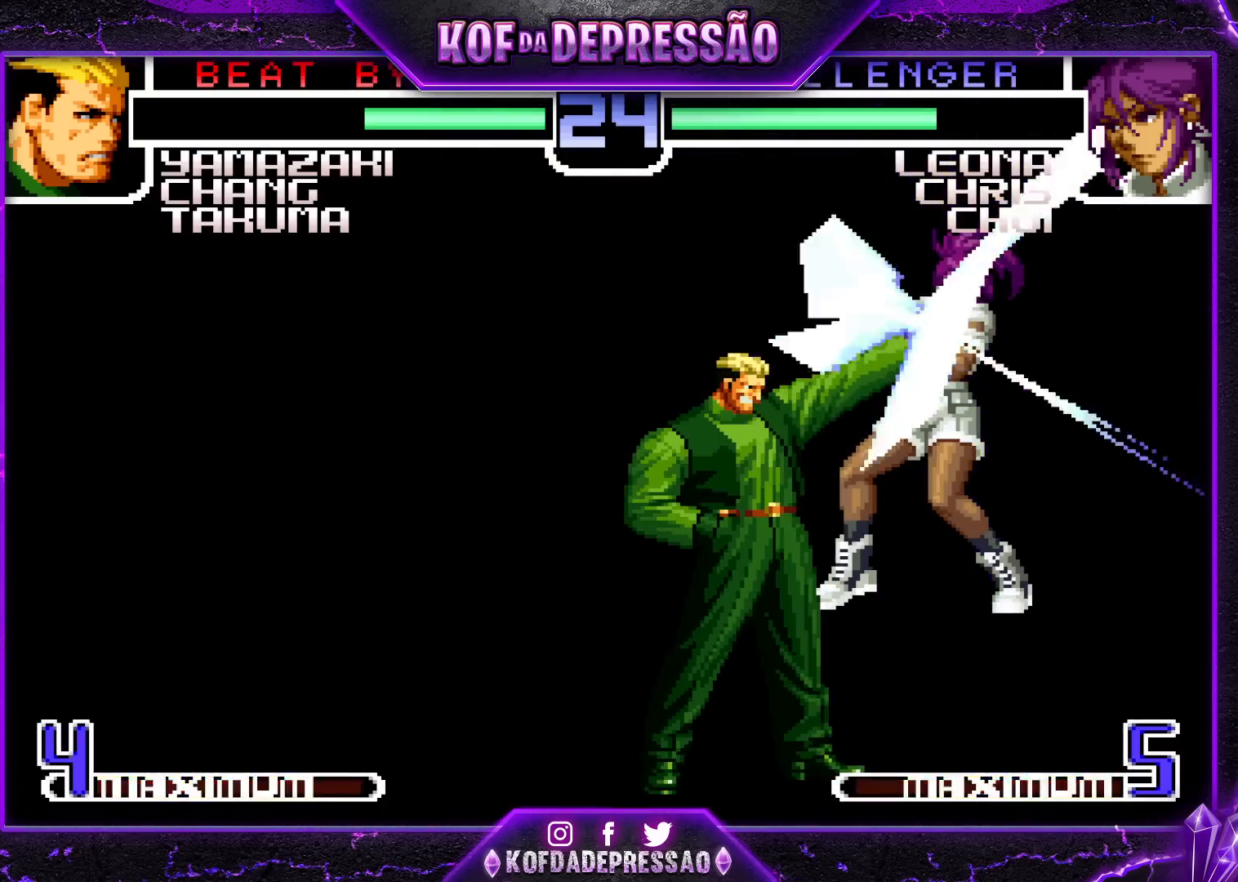
{"buttons": [], "left_stick": "center", "events": [[383, "SQUARE", "down"], [400, "R1", "down"], [433, "R1", "up"], [433, "SQUARE", "up"]]}
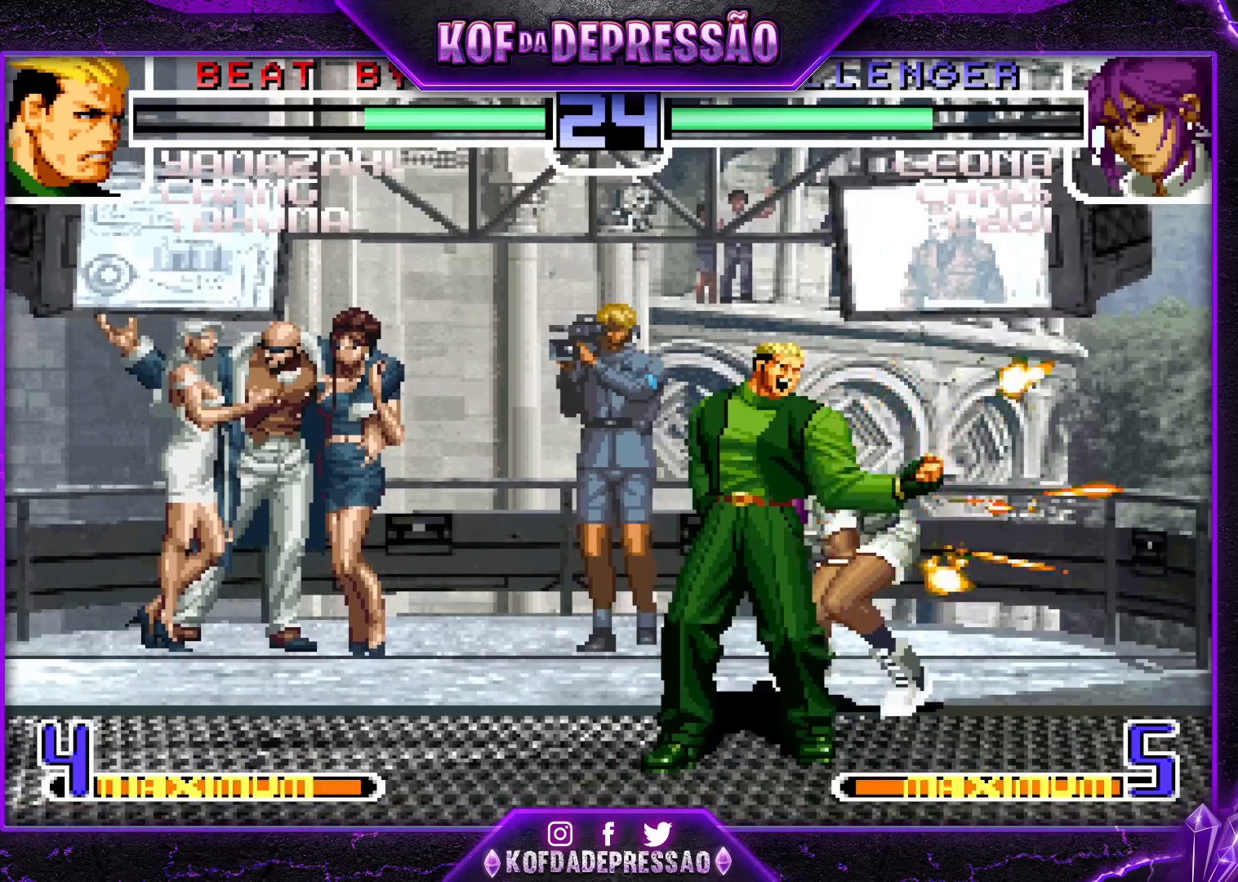
{"buttons": [], "left_stick": "center", "events": [[17, "R1", "down"], [17, "SQUARE", "down"], [67, "R1", "up"], [67, "SQUARE", "up"], [150, "R1", "down"], [150, "SQUARE", "down"], [183, "SQUARE", "up"], [200, "R1", "up"], [267, "R1", "down"], [267, "SQUARE", "down"], [317, "R1", "up"], [317, "SQUARE", "up"], [383, "R1", "down"], [383, "SQUARE", "down"], [433, "SQUARE", "up"], [450, "R1", "up"]]}
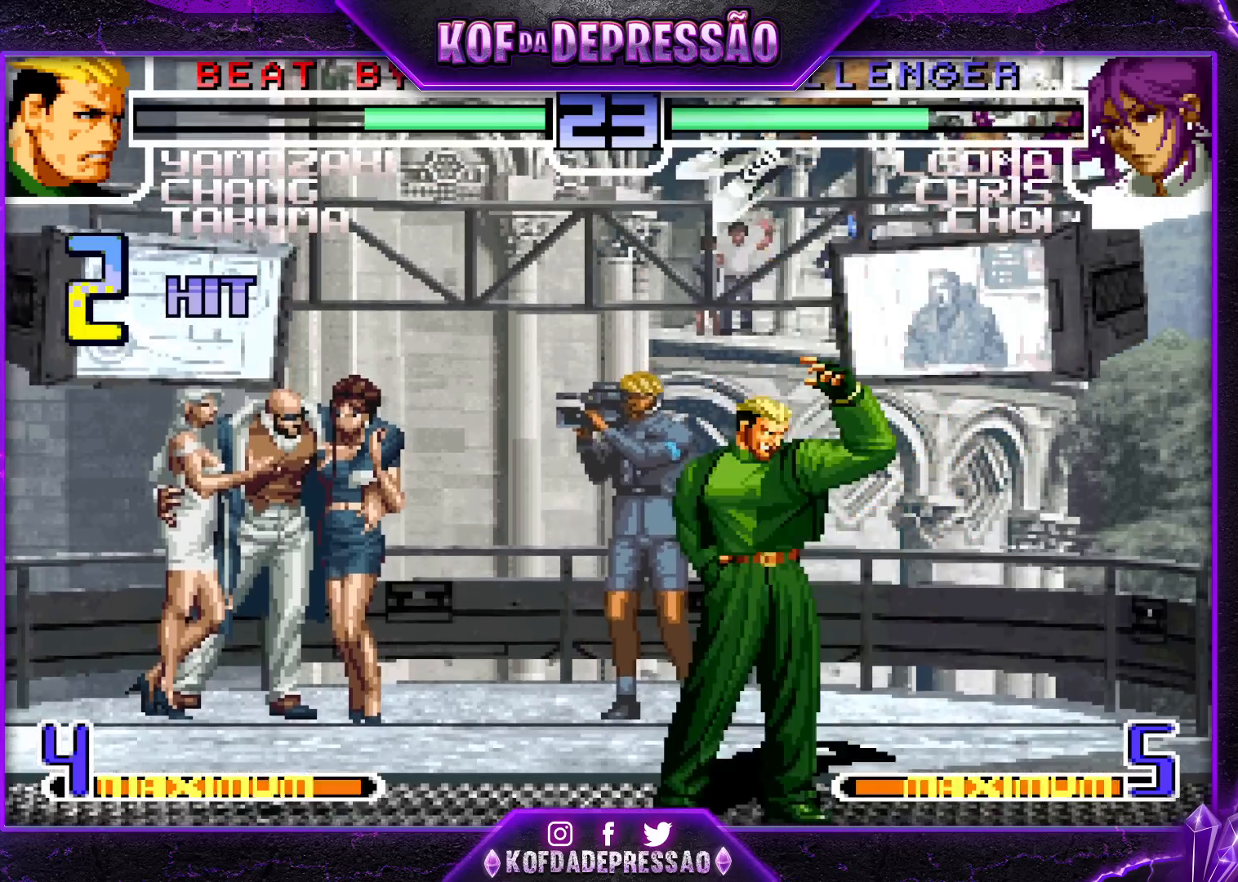
{"buttons": ["SQUARE"], "left_stick": "center", "events": [[17, "R1", "down"], [17, "SQUARE", "down"], [33, "SQUARE", "up"], [100, "SQUARE", "down"], [117, "R1", "up"], [150, "R1", "down"], [150, "SQUARE", "up"], [233, "R1", "up"], [233, "SQUARE", "down"], [300, "R1", "down"], [300, "SQUARE", "up"], [367, "SQUARE", "down"], [383, "R1", "up"], [400, "R1", "down"], [433, "SQUARE", "up"], [500, "R1", "up"], [500, "SQUARE", "down"]]}
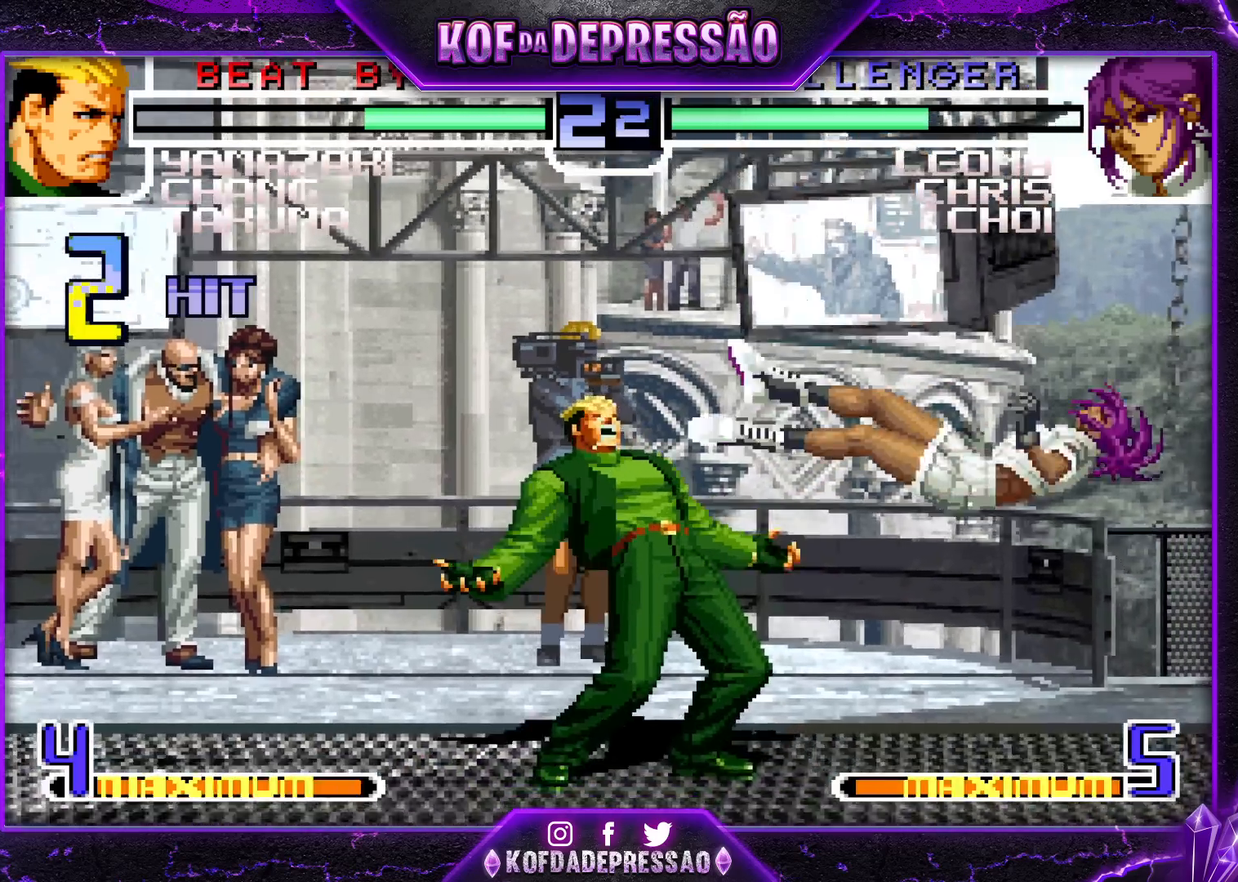
{"buttons": ["R1"], "left_stick": "center", "events": [[50, "R1", "down"], [67, "SQUARE", "up"], [117, "SQUARE", "down"], [133, "R1", "up"], [183, "SQUARE", "up"], [200, "R1", "down"], [267, "SQUARE", "down"], [283, "R1", "up"], [350, "R1", "down"], [350, "SQUARE", "up"], [417, "SQUARE", "down"], [433, "R1", "up"], [483, "R1", "down"], [500, "SQUARE", "up"]]}
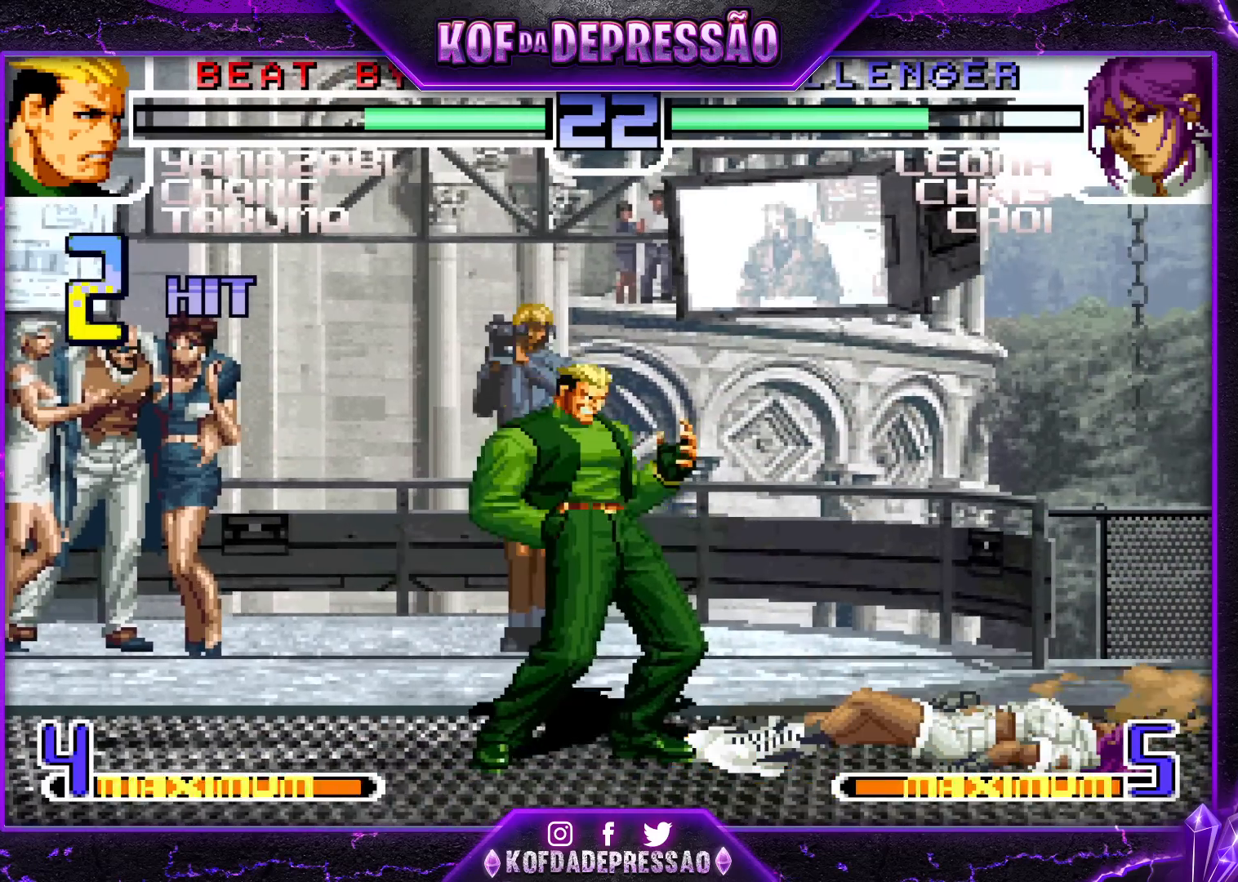
{"buttons": [], "left_stick": "center", "events": [[67, "SQUARE", "down"], [83, "R1", "up"], [133, "R1", "down"], [150, "SQUARE", "up"], [217, "R1", "up"], [217, "SQUARE", "down"], [250, "R1", "down"], [300, "SQUARE", "up"], [317, "SQUARE", "down"], [367, "R1", "up"], [433, "SQUARE", "up"]]}
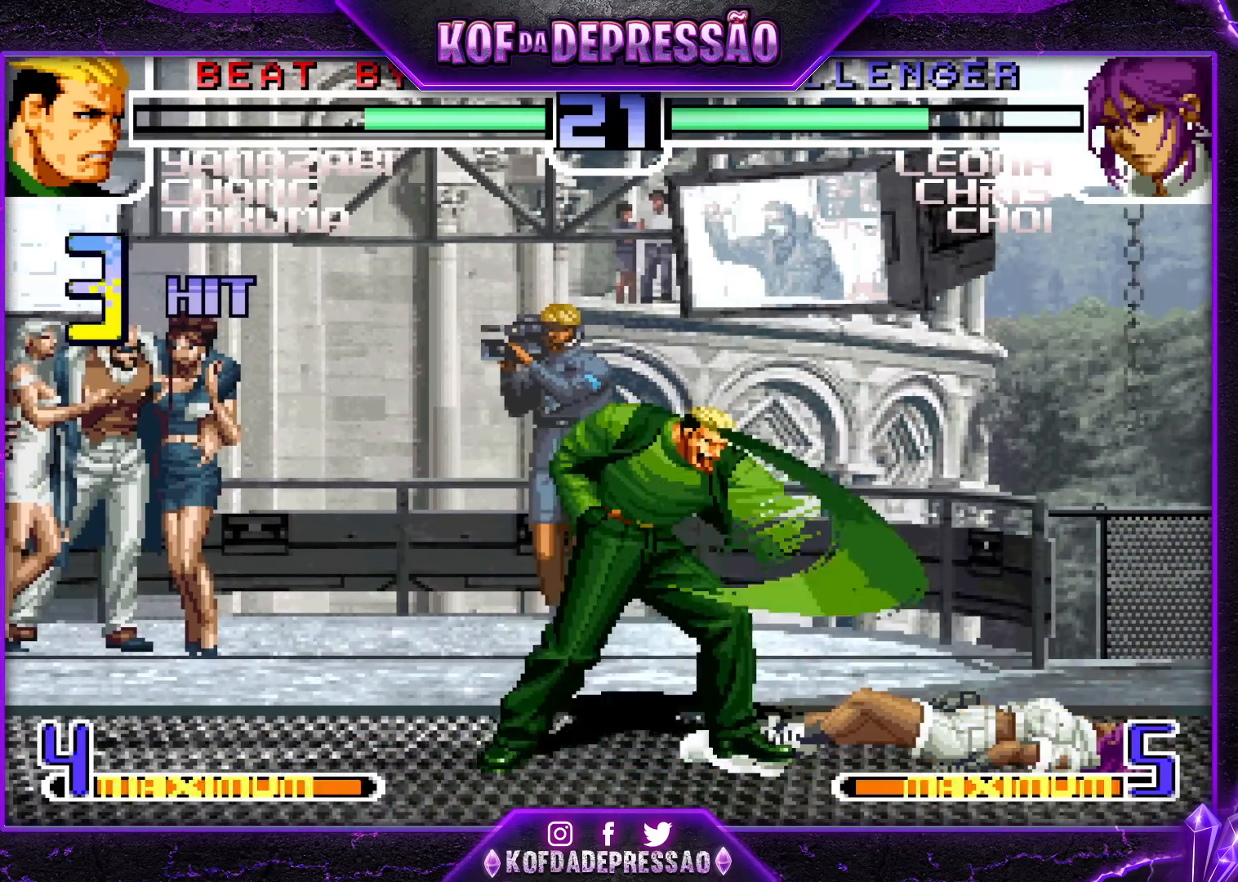
{"buttons": [], "left_stick": "center", "events": []}
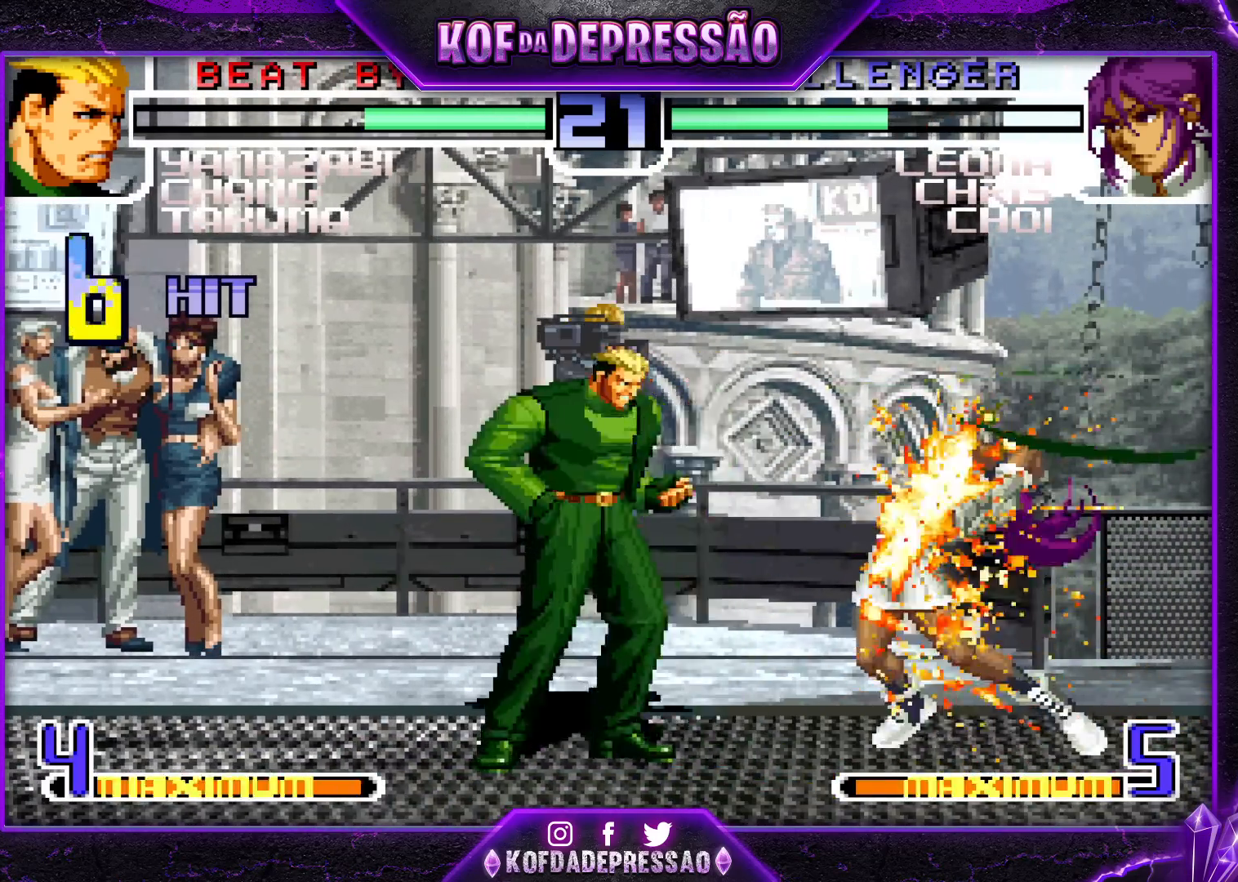
{"buttons": ["SQUARE"], "left_stick": "center", "events": [[350, "L1", "down"], [350, "TRIANGLE", "down"], [367, "L1", "up"], [367, "R1", "down"], [367, "SQUARE", "down"], [417, "R1", "up"], [467, "TRIANGLE", "up"]]}
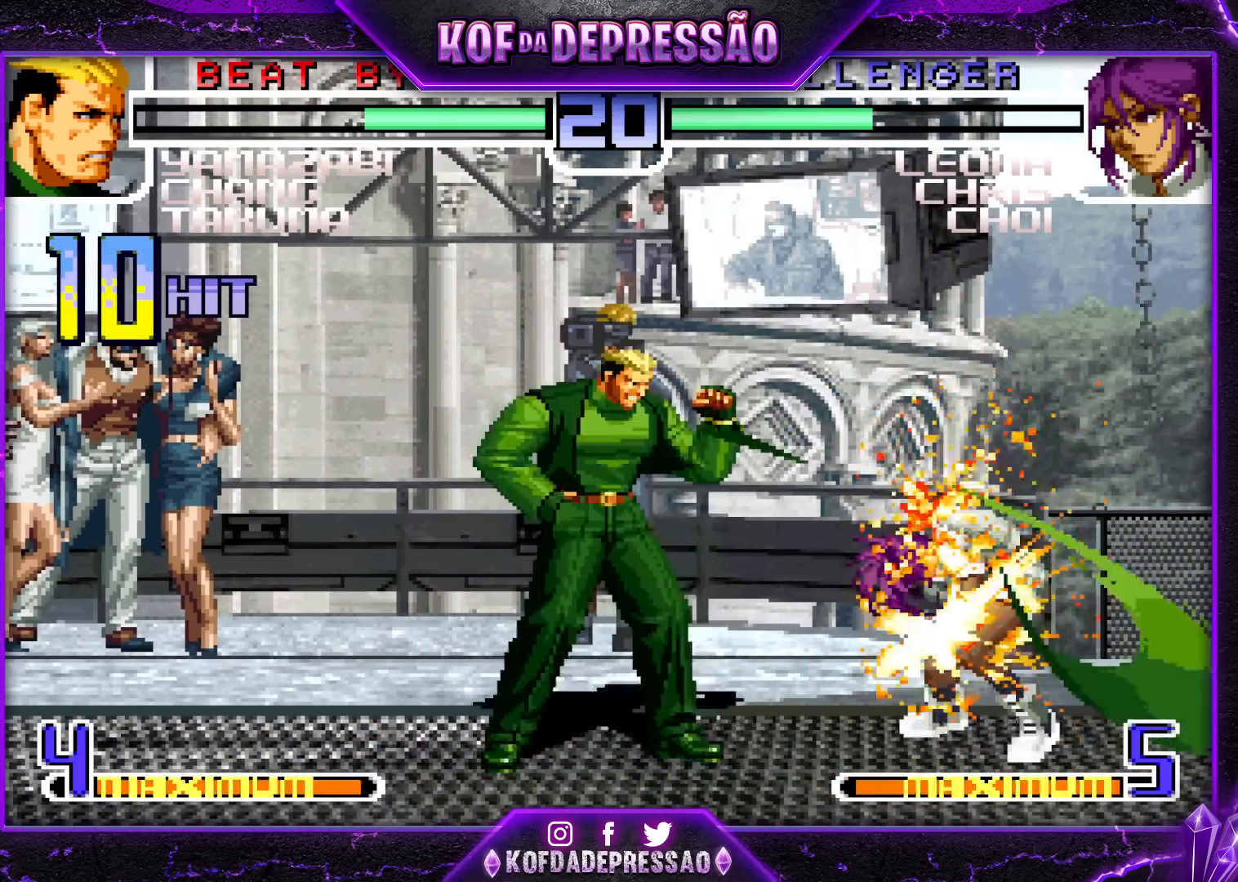
{"buttons": ["SQUARE", "TRIANGLE", "L2", "R1", "R2"], "left_stick": "center", "events": [[33, "L2", "down"], [50, "TRIANGLE", "down"], [67, "R1", "down"], [217, "R2", "down"]]}
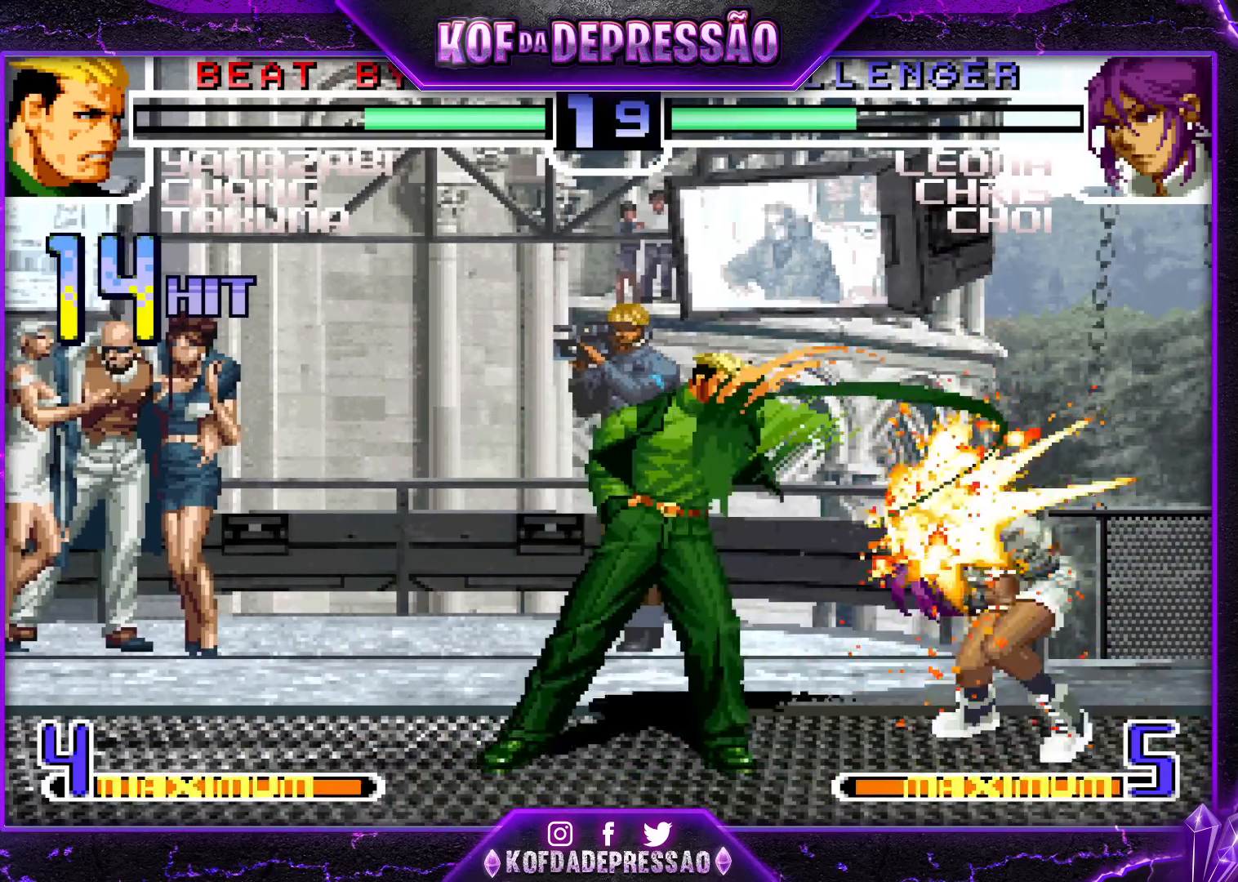
{"buttons": ["SQUARE", "TRIANGLE", "L2", "R1"], "left_stick": "center", "events": [[250, "R2", "up"]]}
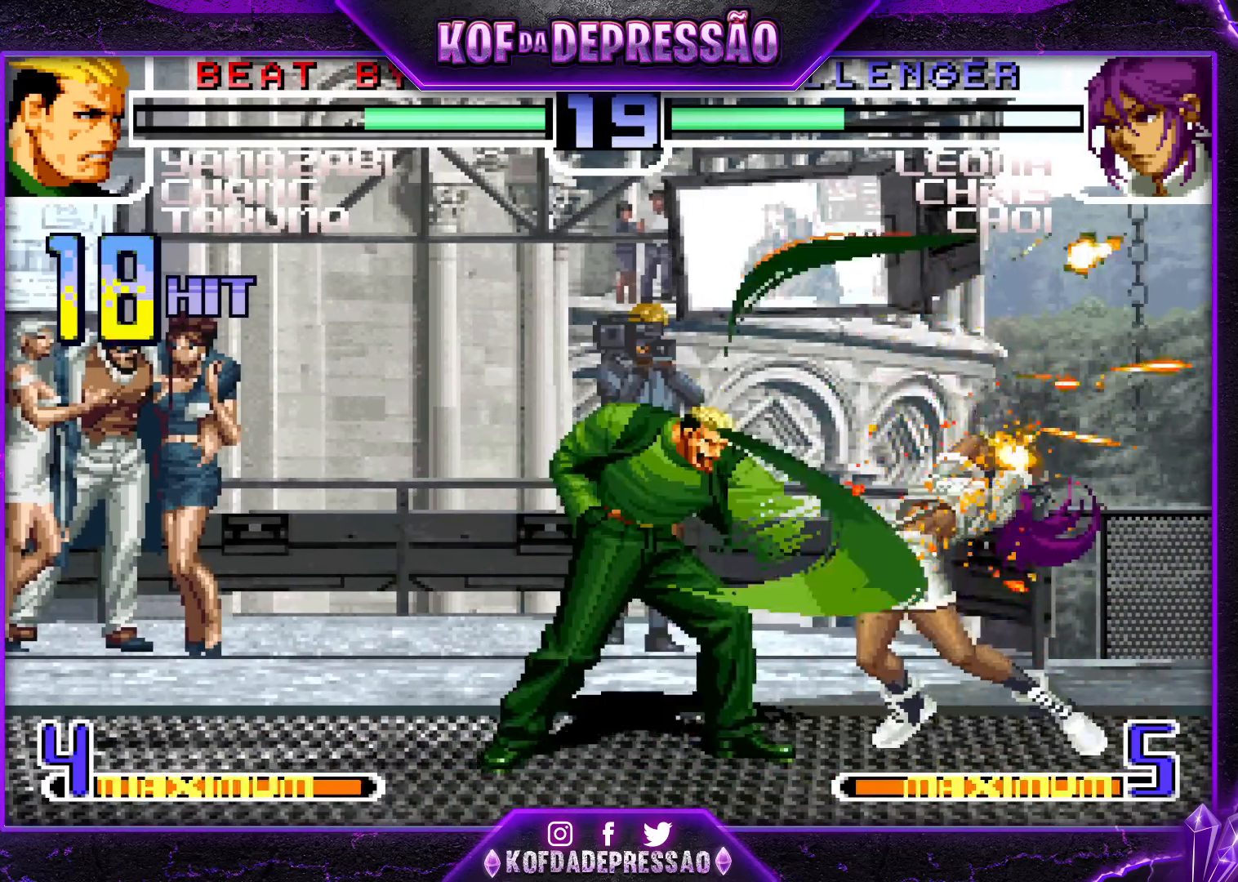
{"buttons": ["SQUARE", "TRIANGLE", "R1"], "left_stick": "center", "events": [[217, "L2", "up"]]}
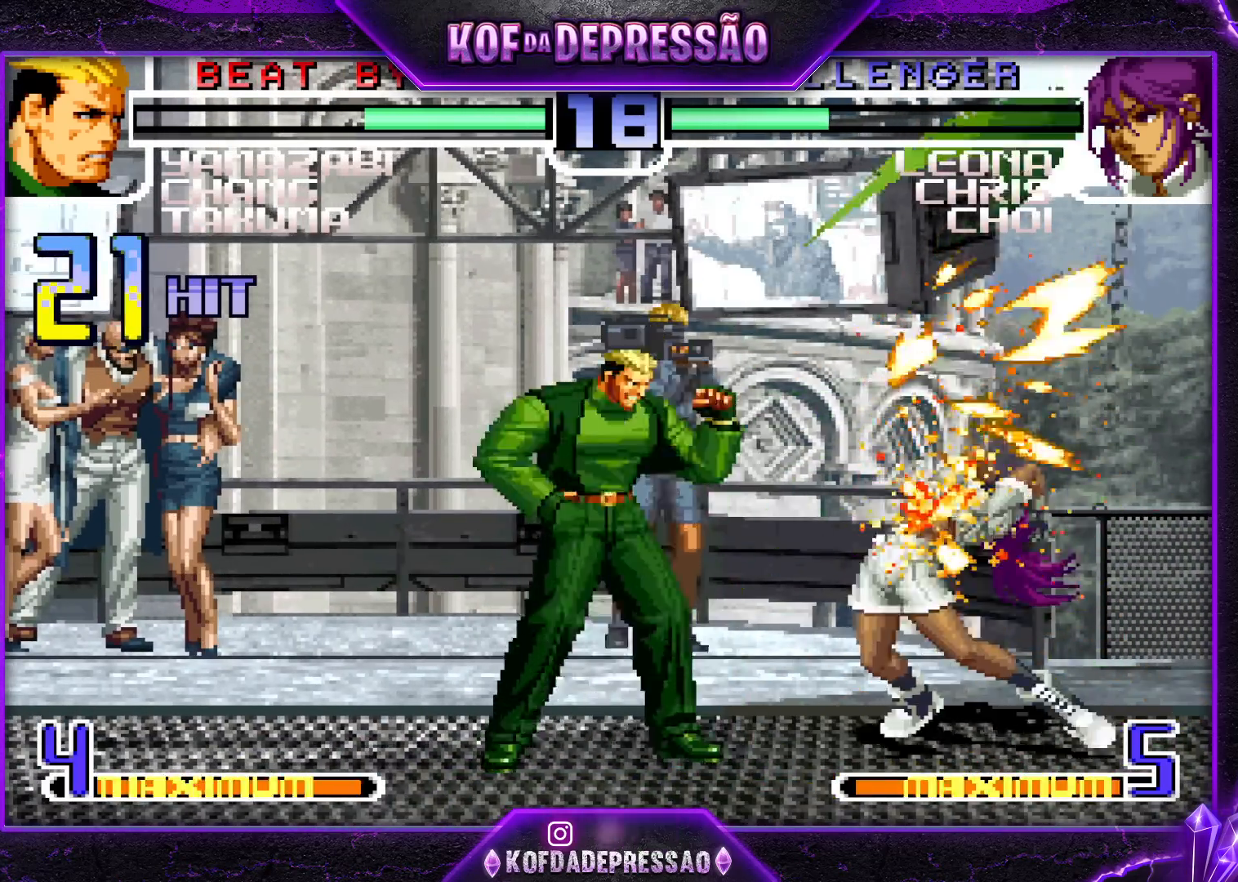
{"buttons": ["SQUARE", "TRIANGLE", "L2", "R1"], "left_stick": "center", "events": [[150, "L2", "down"]]}
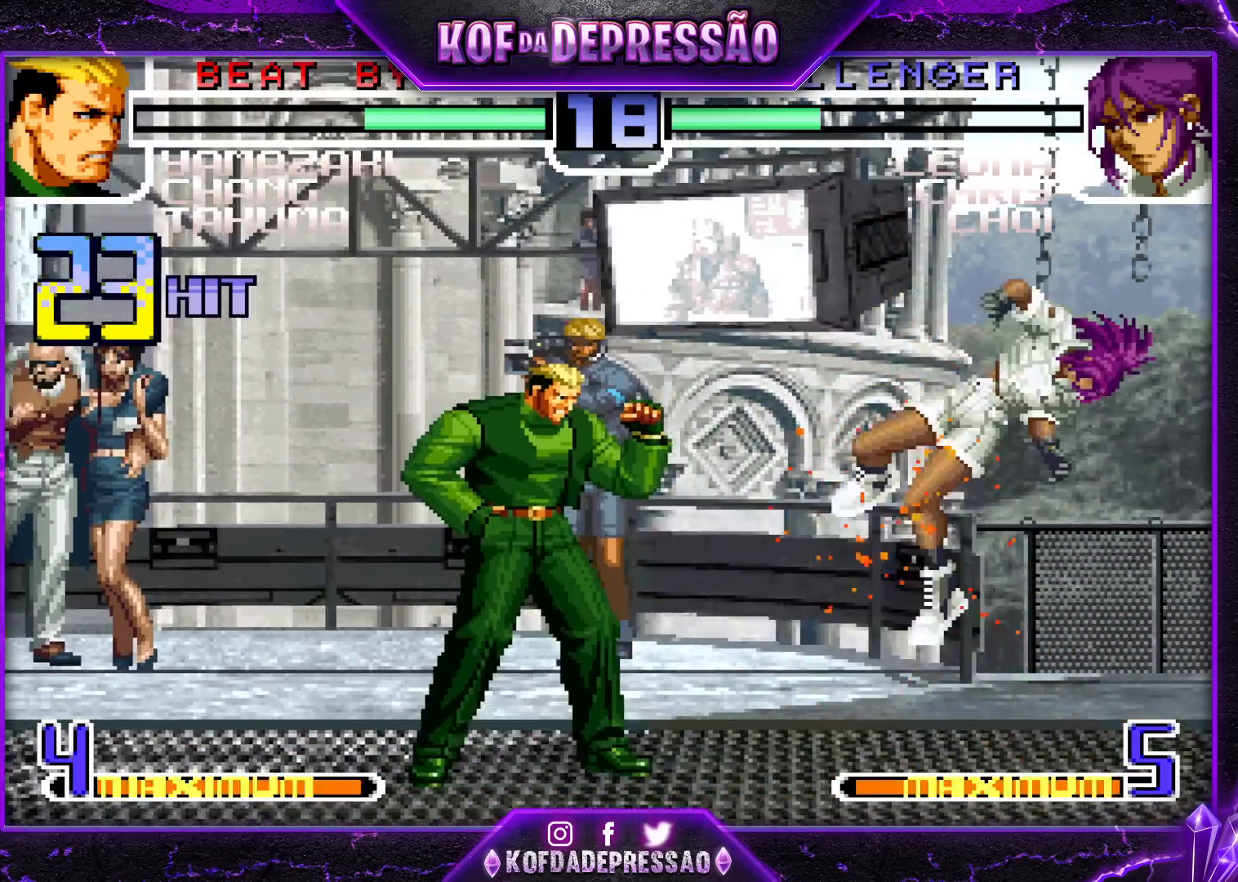
{"buttons": ["SQUARE", "TRIANGLE", "R1"], "left_stick": "center", "events": [[183, "R1", "up"], [217, "TRIANGLE", "up"], [350, "TRIANGLE", "down"], [417, "R1", "down"], [433, "L2", "up"]]}
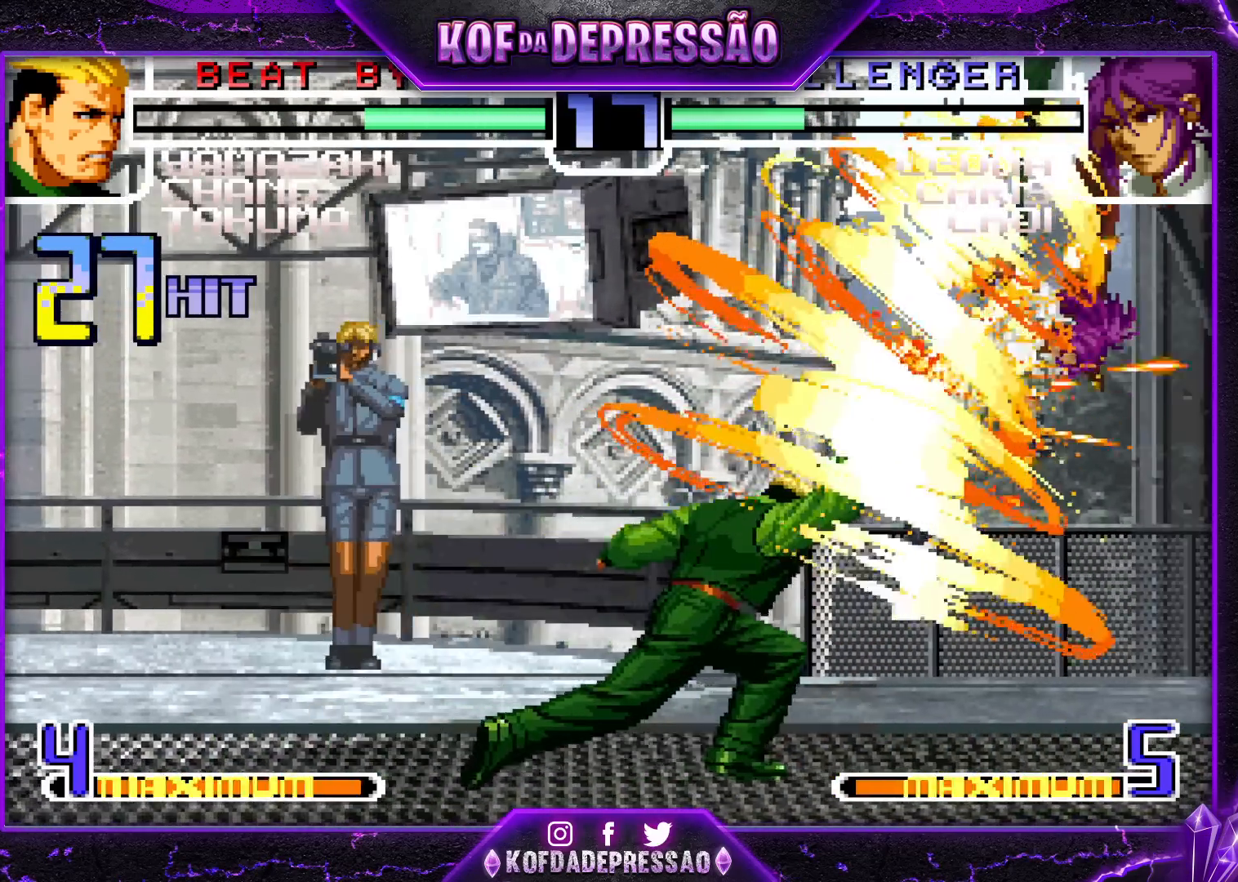
{"buttons": [], "left_stick": "center", "events": [[217, "R1", "up"], [233, "R1", "down"], [250, "R1", "up"], [283, "R1", "down"], [317, "SQUARE", "up"], [333, "R1", "up"], [350, "TRIANGLE", "up"]]}
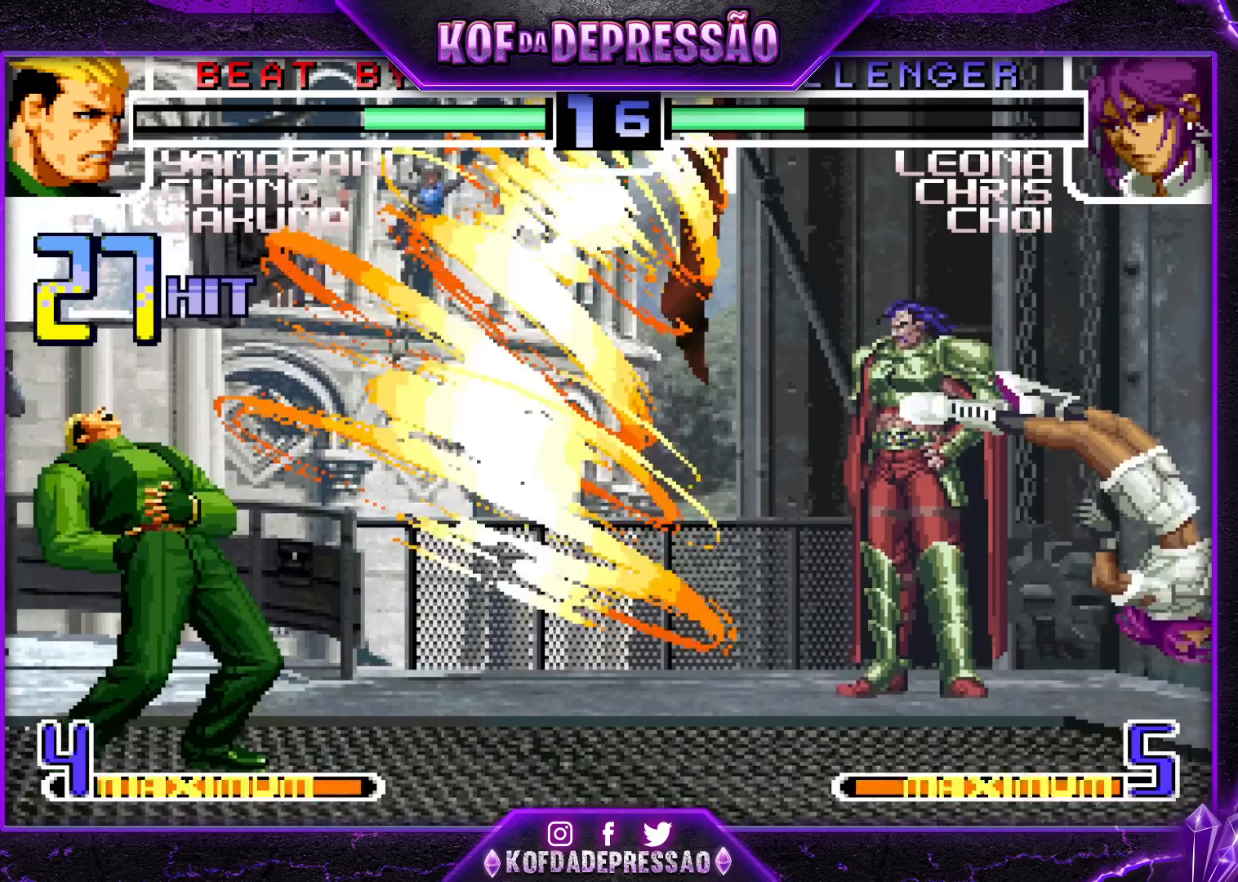
{"buttons": [], "left_stick": "center", "events": [[33, "left_stick", "right"], [133, "left_stick", "center"], [183, "left_stick", "right"], [300, "left_stick", "center"], [383, "left_stick", "right"], [500, "left_stick", "center"]]}